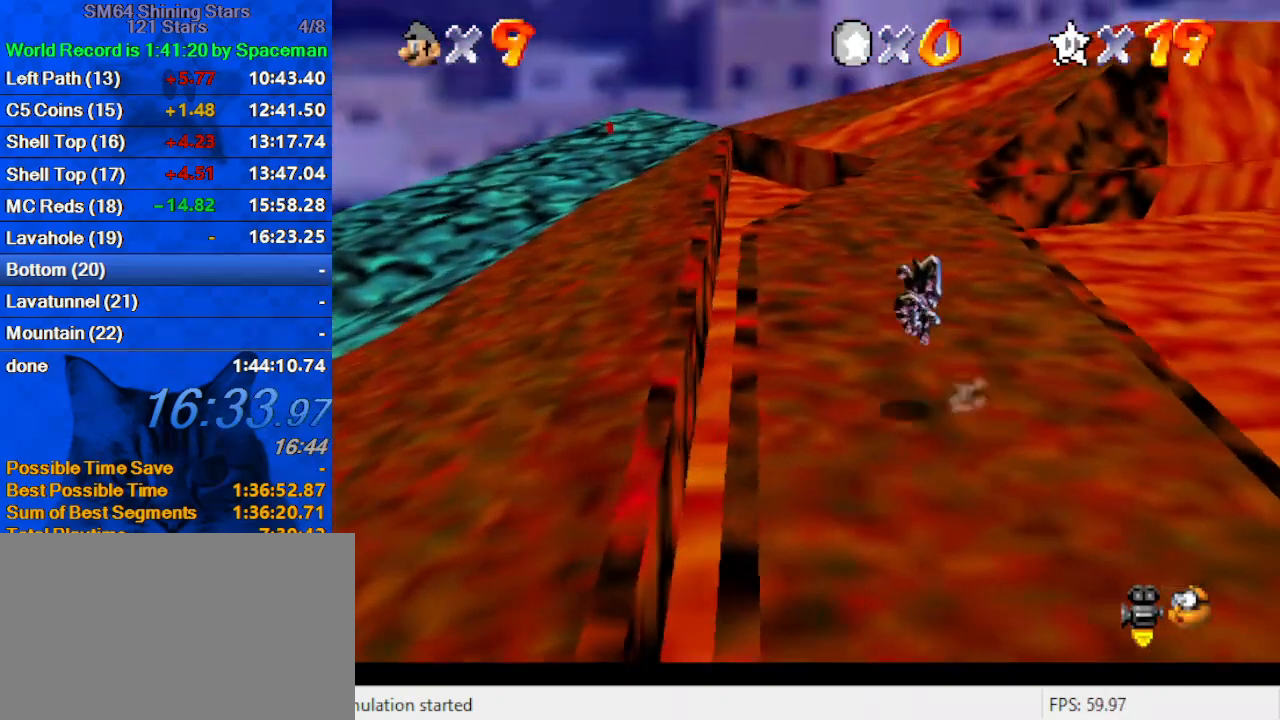
Gameplay with keyboard; each line is a JSON object with the keys held at the frame after it. "events" lists presses ("down") and releases ("up") of "a", "c", "ctrl", "d", "down", "left", "return", "right", "s", "shift", "up", "w", "x" and "y" between this image and that frame as [ms after this image, input, new state], when the widget could be followed in between. No other keys are recorded. Mouse input is not recorded.
{"keys": ["left", "up"], "events": [[33, "y", "up"], [100, "shift", "up"], [133, "c", "down"], [167, "s", "down"], [333, "up", "down"], [367, "c", "up"], [367, "s", "up"]]}
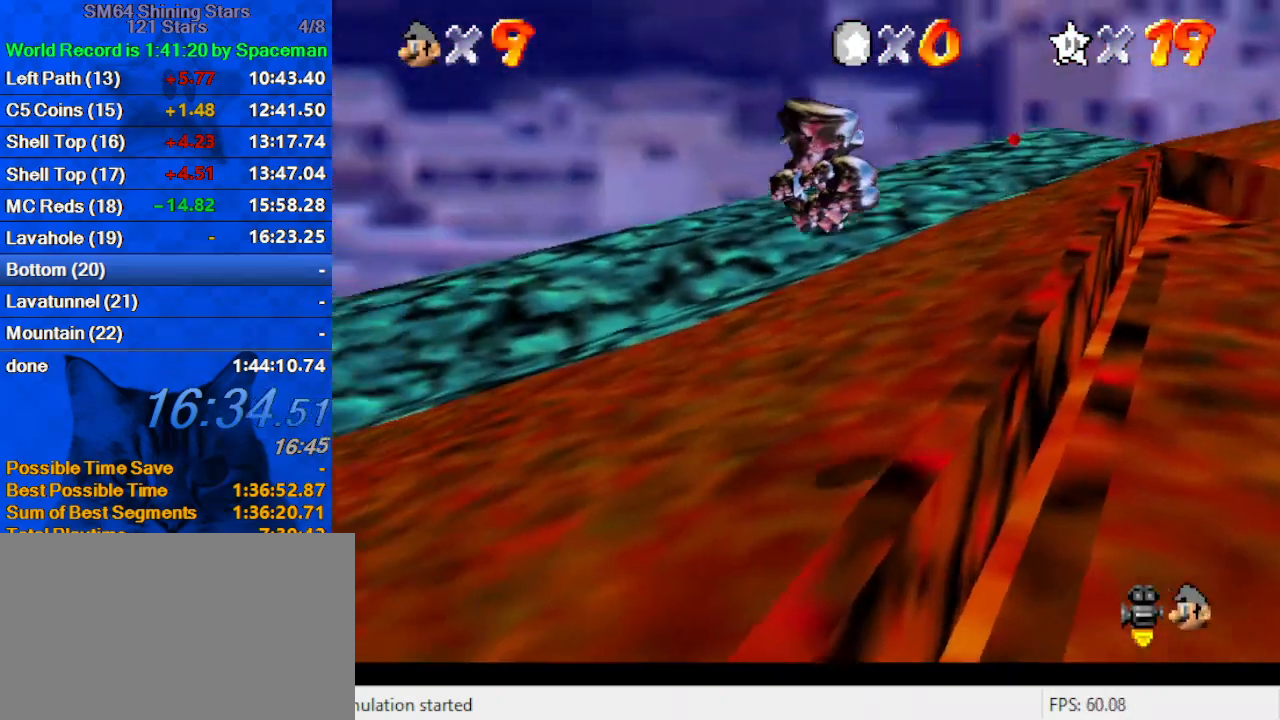
{"keys": ["left", "up"], "events": []}
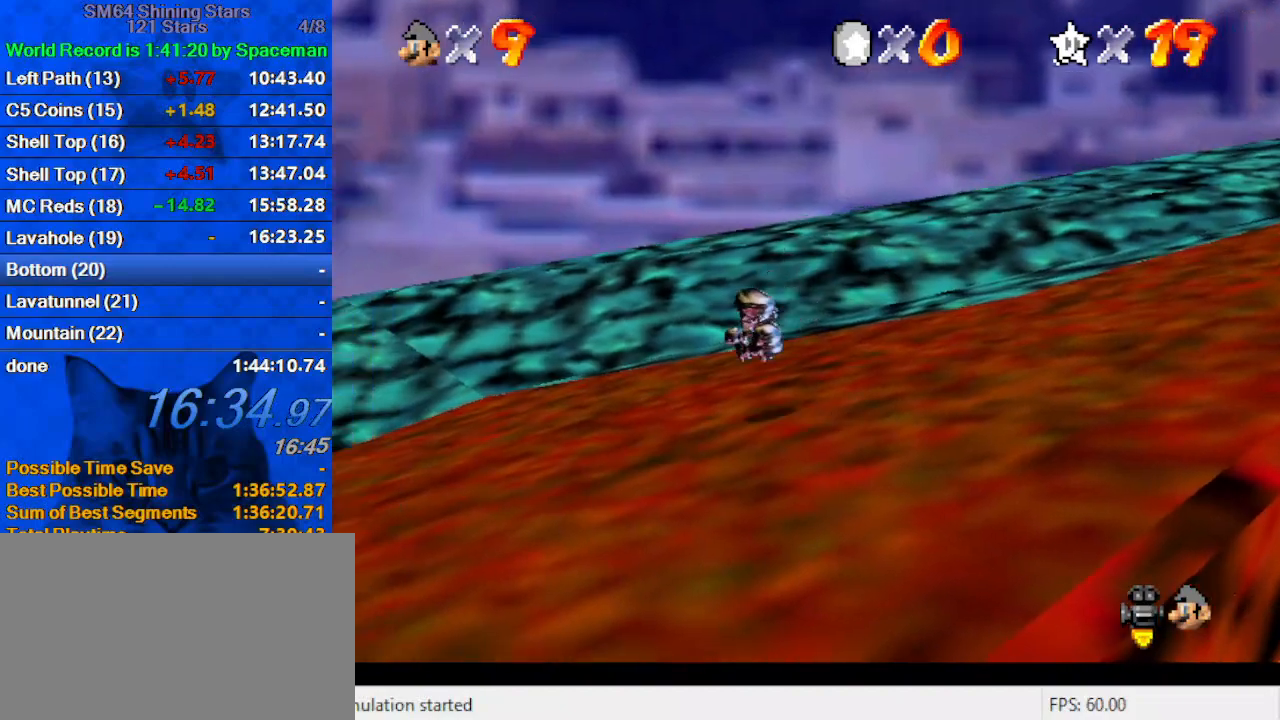
{"keys": ["shift", "up"], "events": [[167, "left", "up"], [500, "shift", "down"]]}
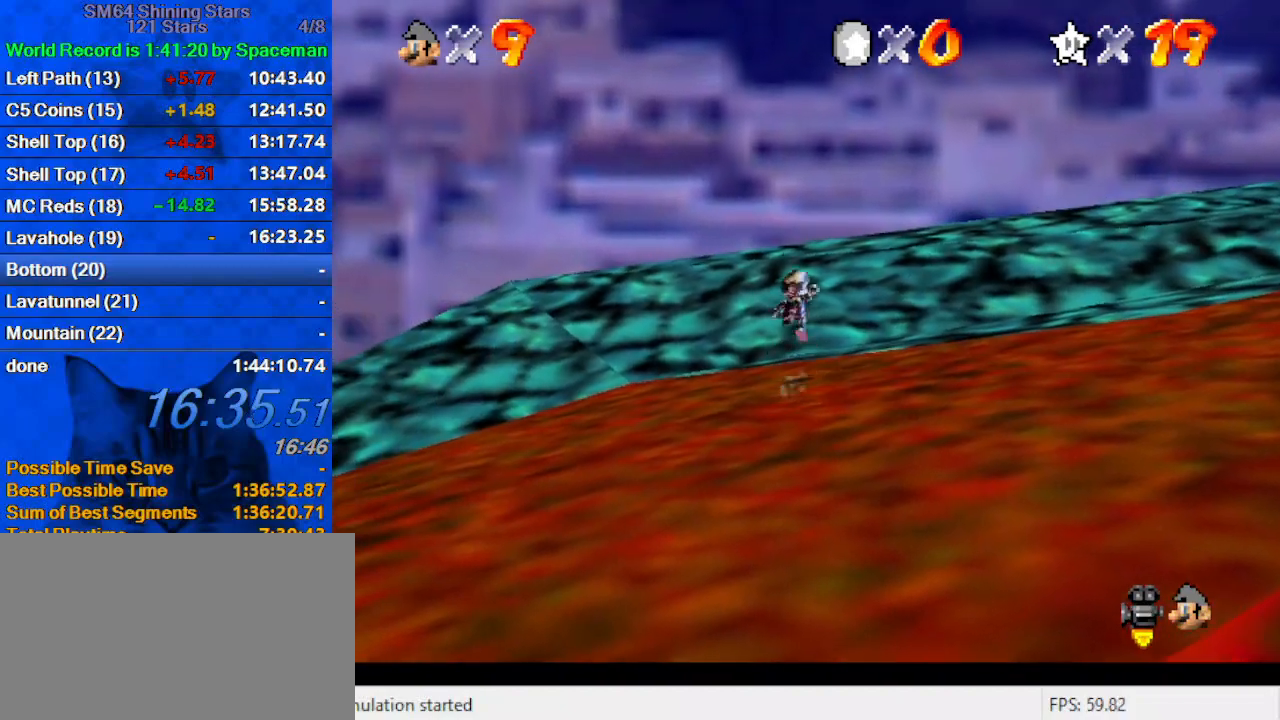
{"keys": ["ctrl", "shift", "up"], "events": [[433, "ctrl", "down"]]}
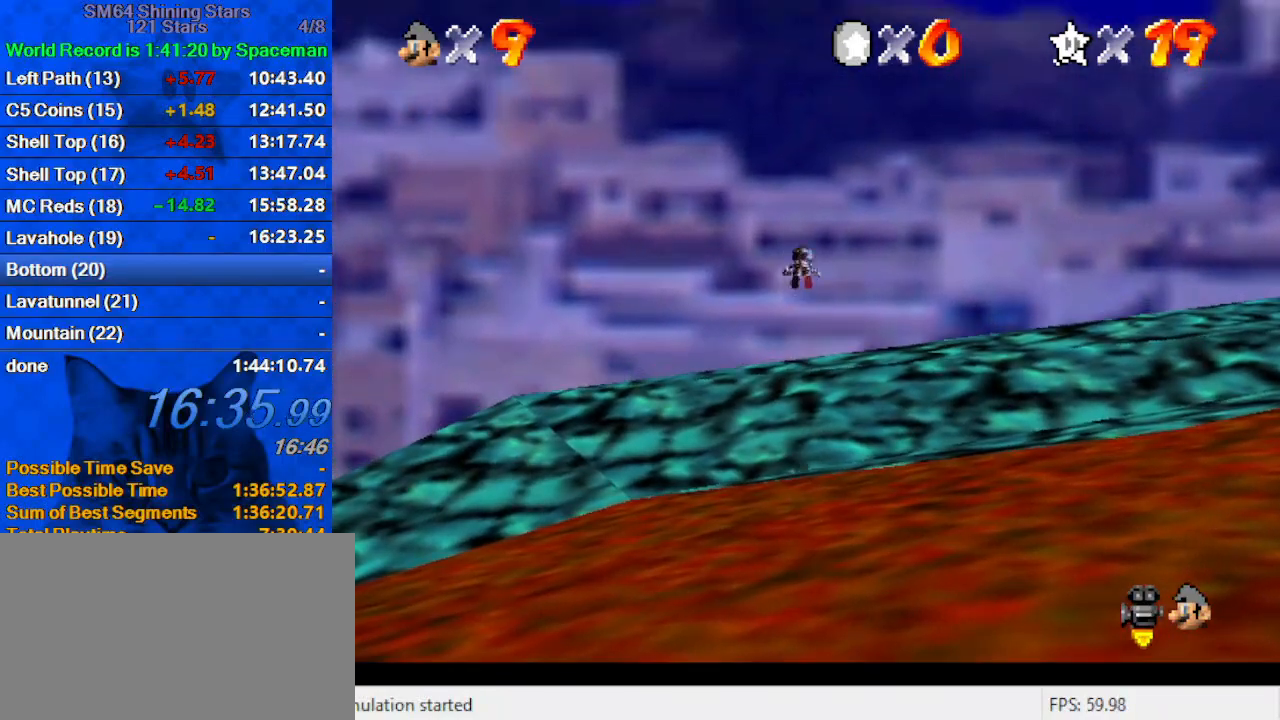
{"keys": ["ctrl", "shift", "up"], "events": [[133, "ctrl", "up"], [133, "shift", "up"], [333, "shift", "down"], [367, "ctrl", "down"], [467, "ctrl", "up"], [467, "shift", "up"], [500, "ctrl", "down"], [500, "shift", "down"]]}
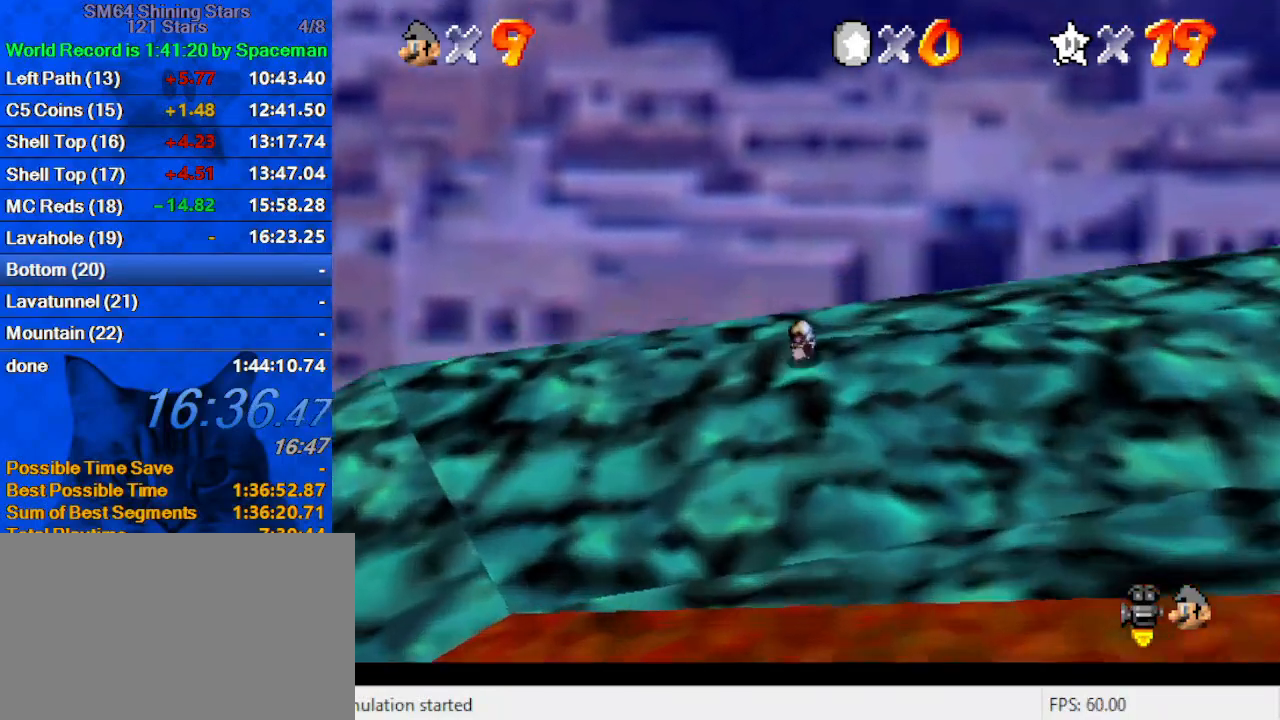
{"keys": ["up"], "events": [[100, "shift", "up"], [133, "ctrl", "up"], [200, "ctrl", "down"], [200, "shift", "down"], [333, "ctrl", "up"], [333, "shift", "up"]]}
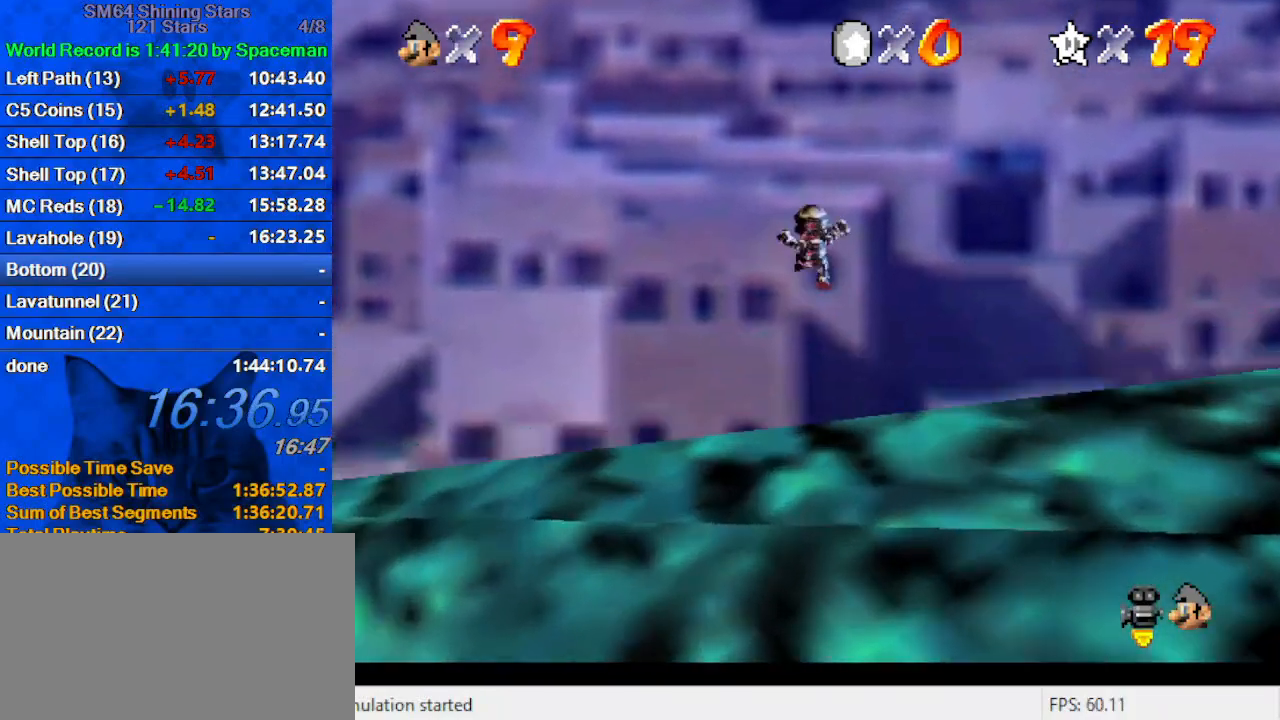
{"keys": ["a", "left", "up"], "events": [[200, "a", "down"], [333, "a", "up"], [333, "left", "down"], [433, "a", "down"]]}
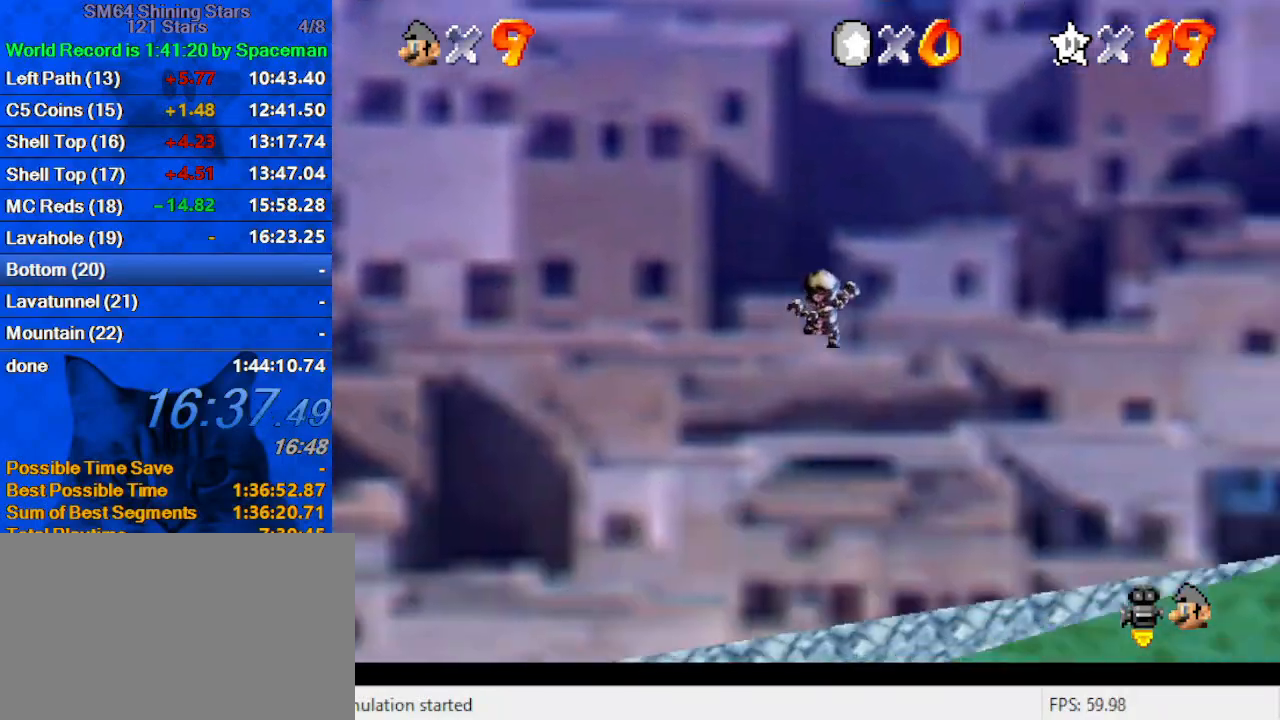
{"keys": ["left"], "events": [[67, "a", "up"], [167, "a", "down"], [300, "a", "up"], [367, "a", "down"], [500, "a", "up"], [500, "up", "up"]]}
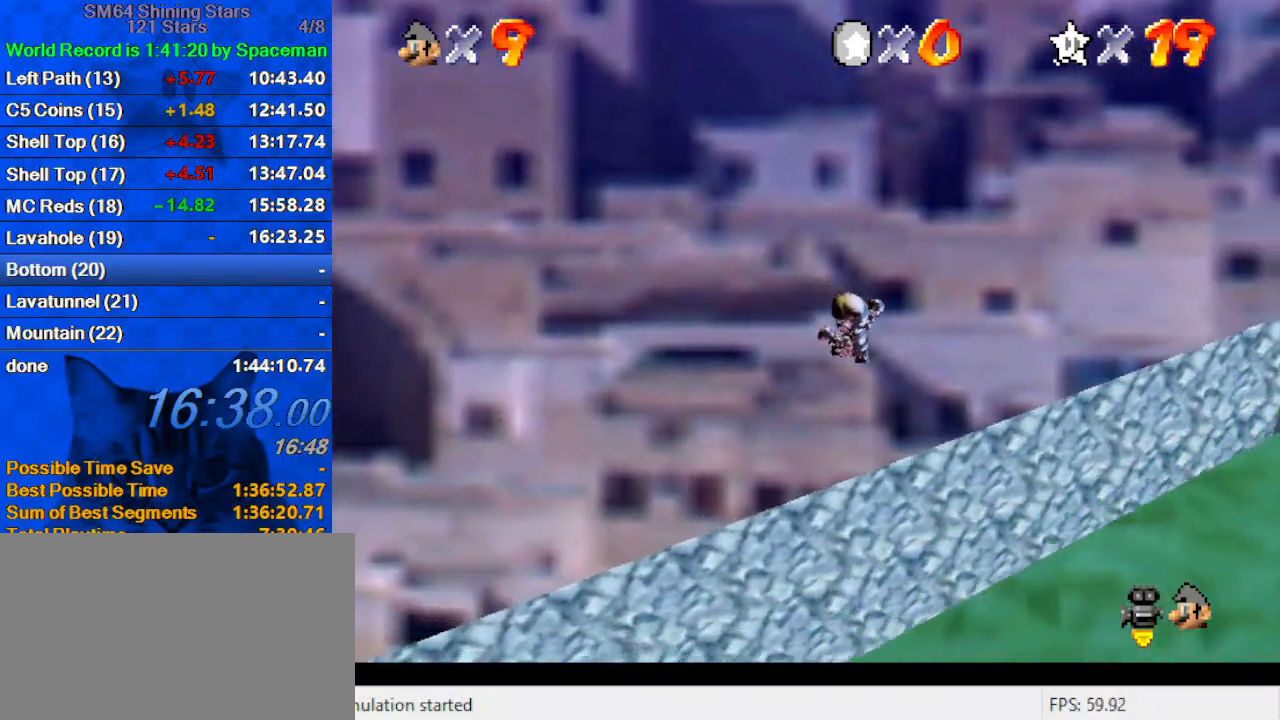
{"keys": ["left"], "events": [[100, "a", "down"], [233, "a", "up"], [333, "a", "down"], [333, "left", "up"], [333, "right", "down"], [433, "right", "up"], [467, "a", "up"], [500, "left", "down"]]}
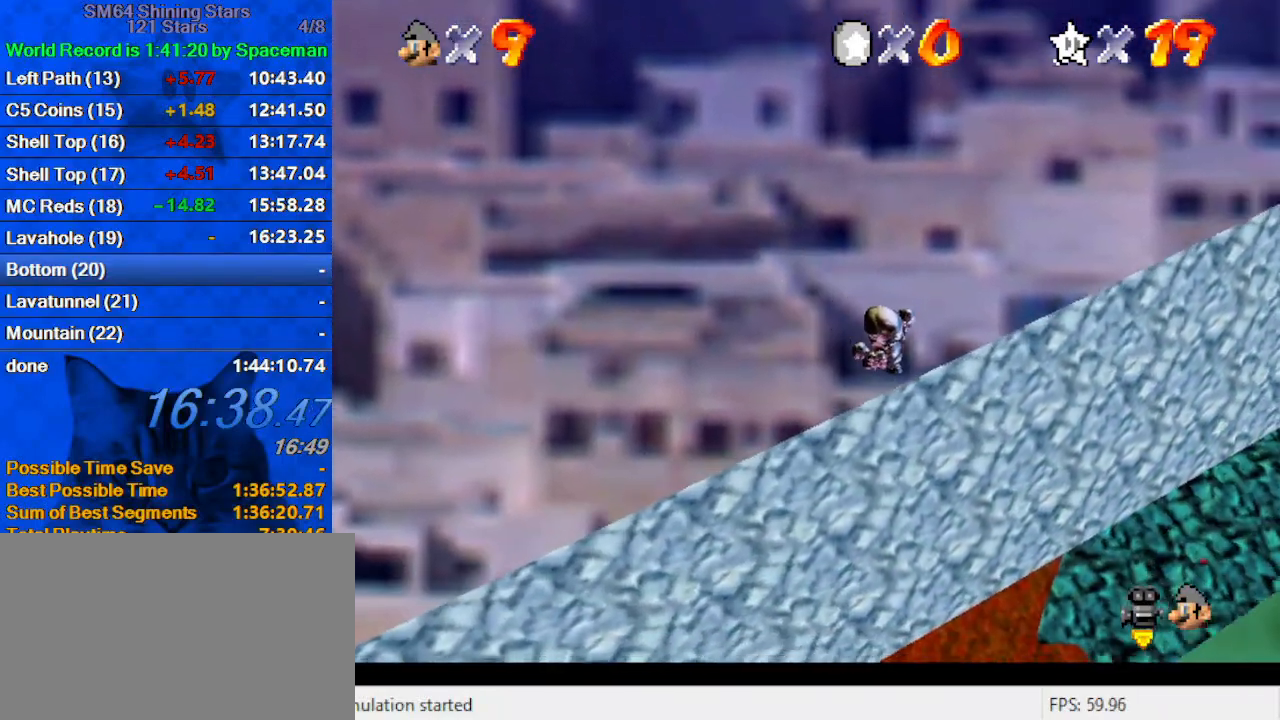
{"keys": [], "events": [[67, "a", "down"], [100, "left", "up"], [100, "up", "down"], [167, "right", "down"], [200, "a", "up"], [233, "left", "down"], [233, "right", "up"], [400, "up", "up"], [433, "left", "up"]]}
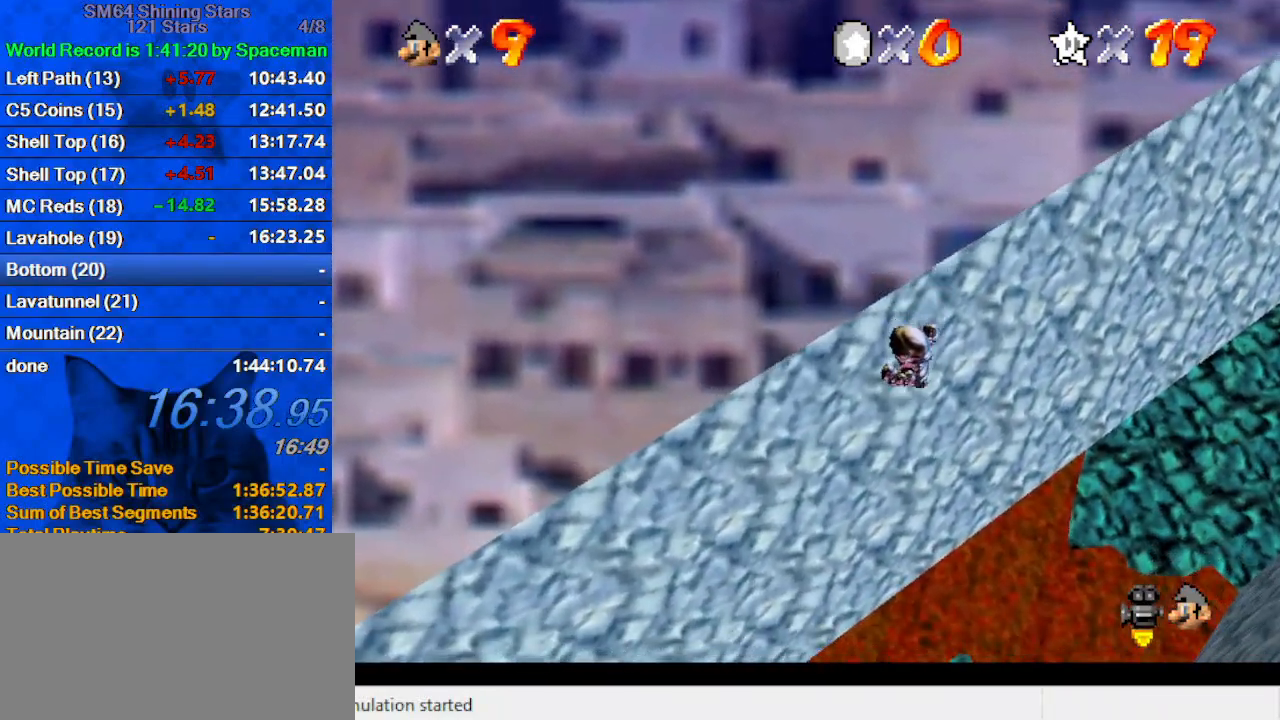
{"keys": ["a", "s"], "events": [[133, "left", "down"], [133, "up", "down"], [200, "w", "down"], [300, "w", "up"], [400, "a", "down"], [400, "s", "down"], [500, "left", "up"], [500, "up", "up"]]}
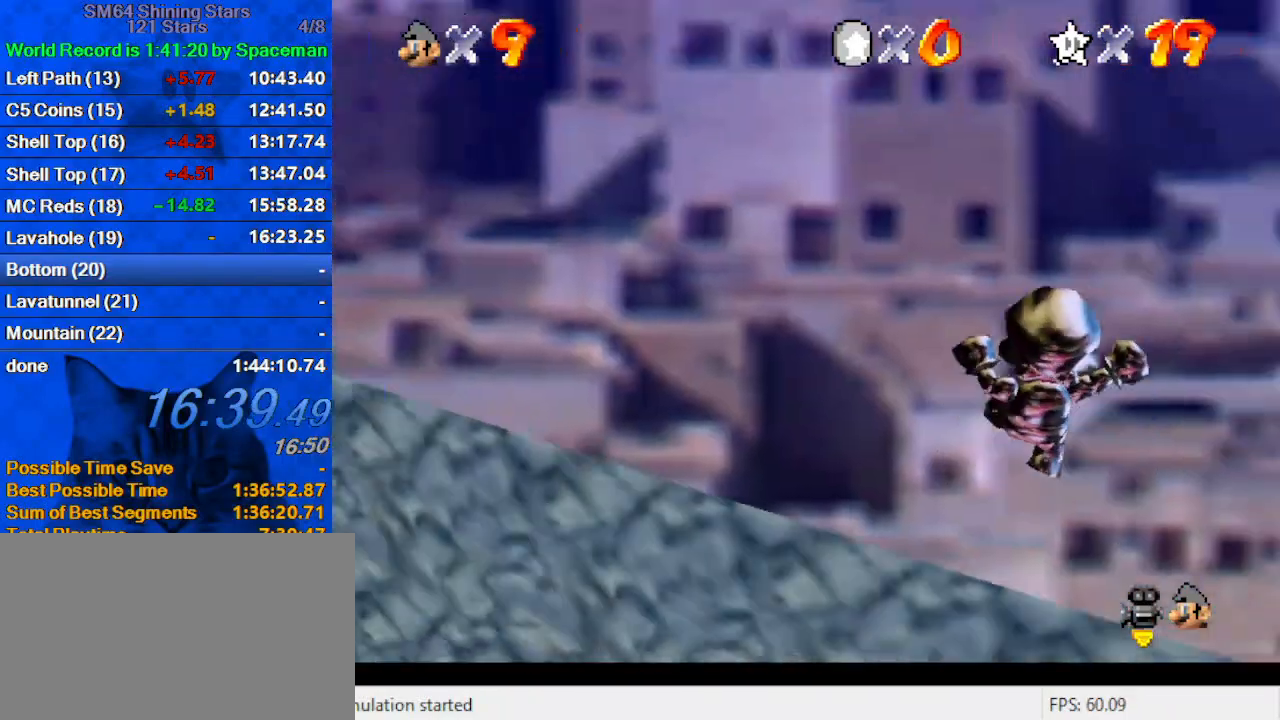
{"keys": ["right", "up"], "events": [[33, "a", "up"], [33, "s", "up"], [133, "a", "down"], [133, "s", "down"], [267, "a", "up"], [267, "s", "up"], [367, "a", "down"], [467, "up", "down"], [500, "a", "up"], [500, "right", "down"]]}
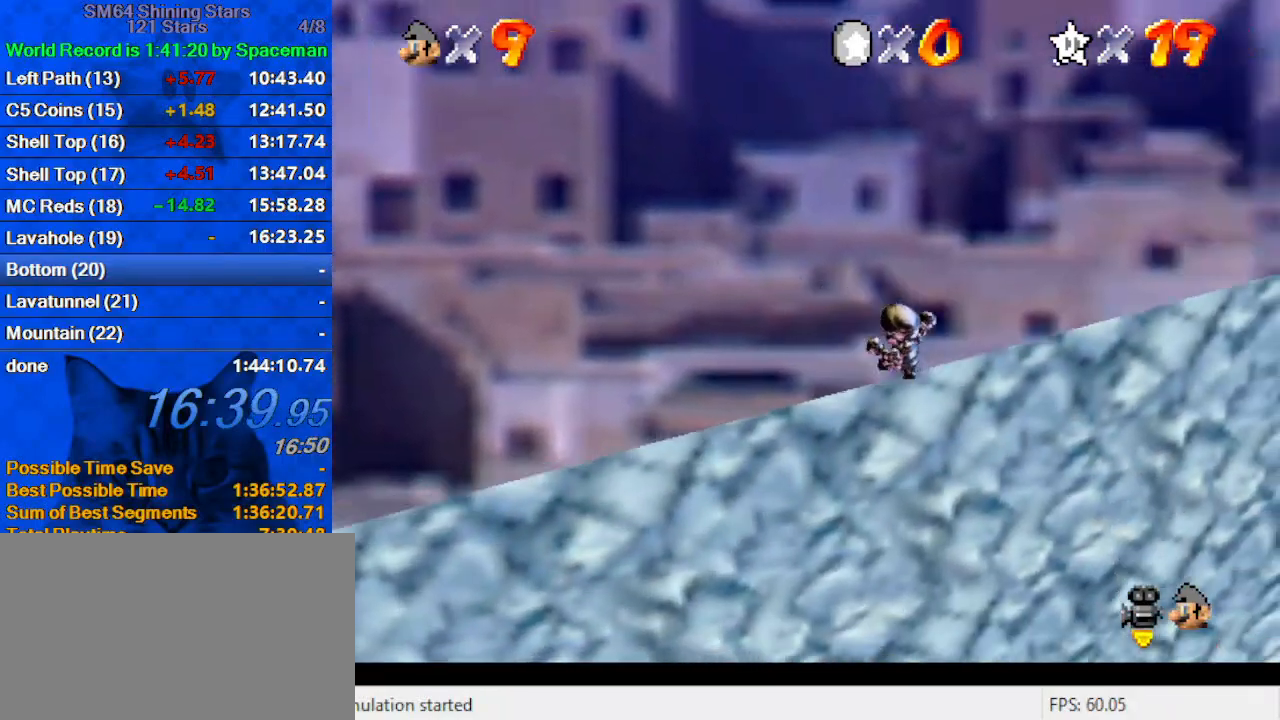
{"keys": ["left", "up"], "events": [[100, "a", "down"], [200, "left", "down"], [200, "right", "up"], [233, "a", "up"], [333, "a", "down"], [467, "a", "up"]]}
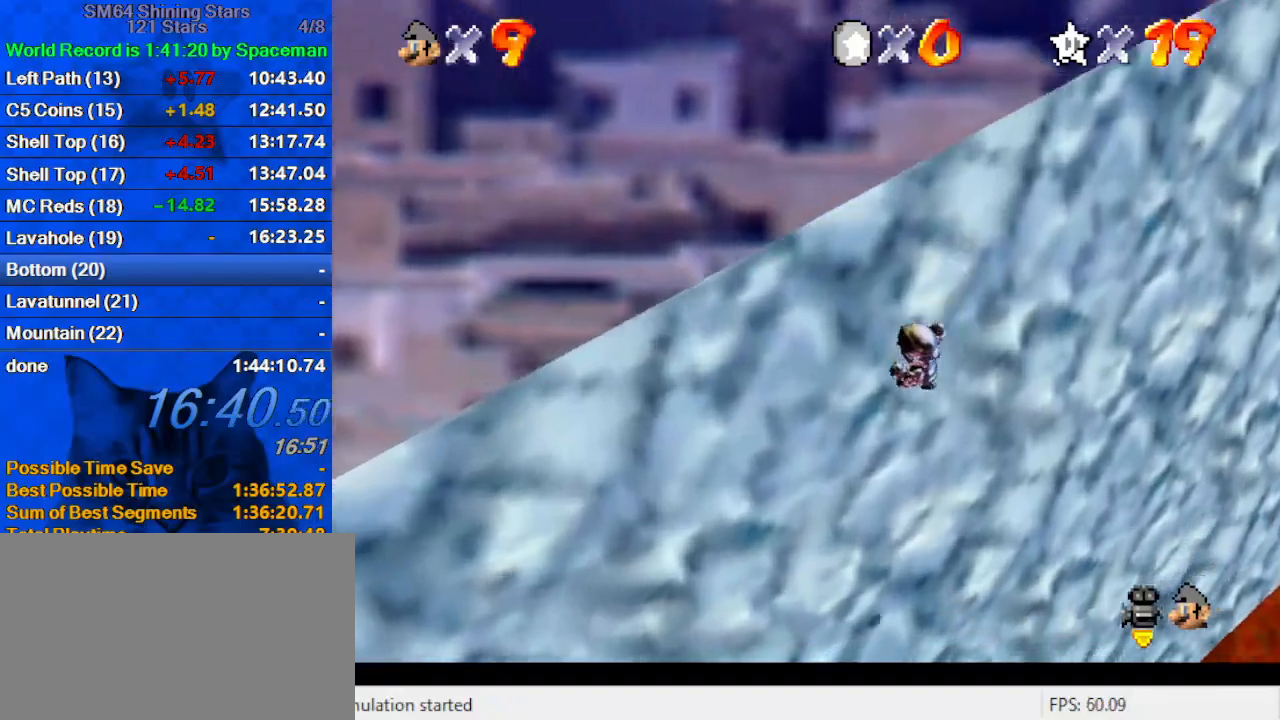
{"keys": ["a", "right", "up"], "events": [[33, "a", "down"], [167, "a", "up"], [267, "a", "down"], [333, "a", "up"], [400, "left", "up"], [433, "a", "down"], [500, "right", "down"]]}
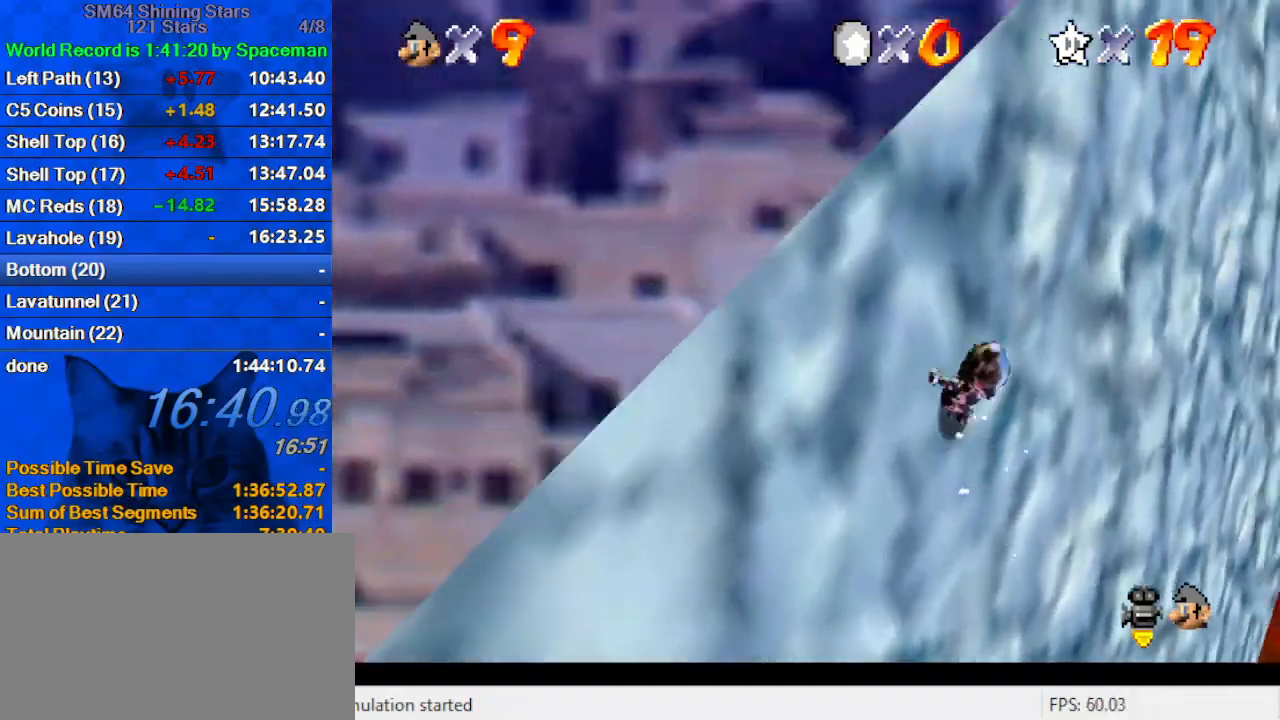
{"keys": ["up", "w"], "events": [[33, "a", "up"], [100, "a", "down"], [267, "a", "up"], [467, "right", "up"], [467, "w", "down"]]}
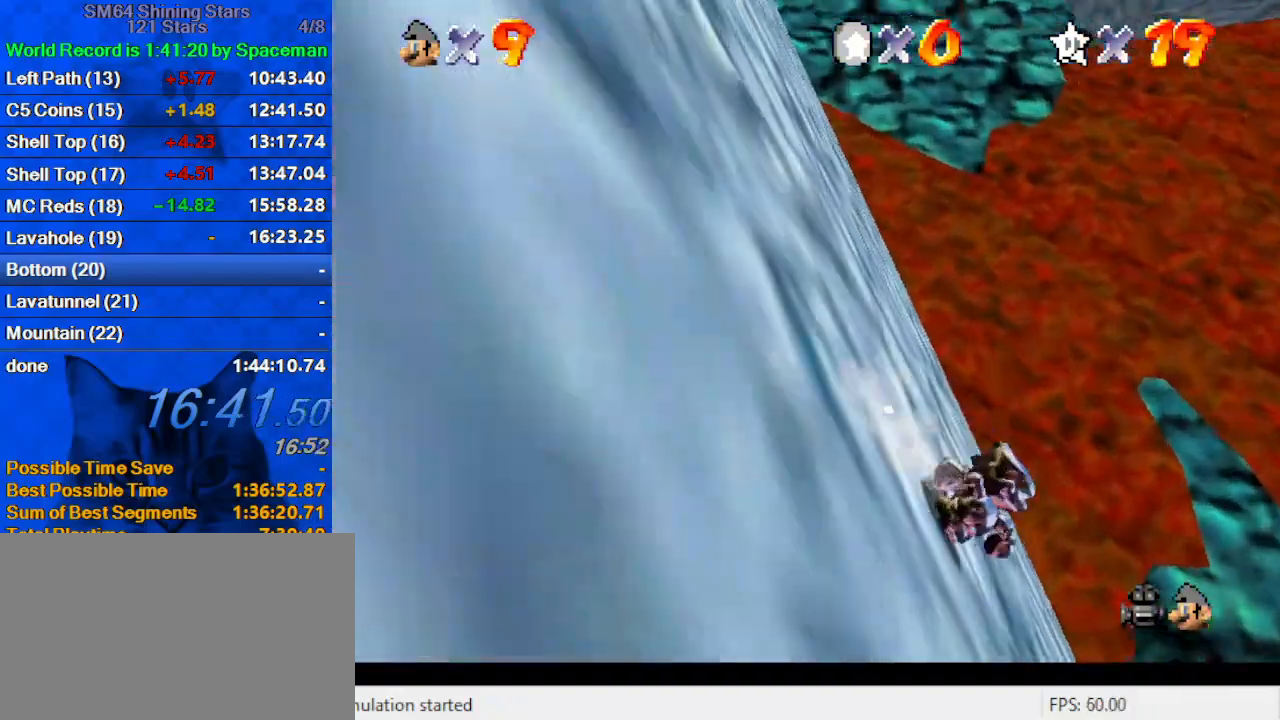
{"keys": ["left", "up"], "events": [[100, "w", "up"], [333, "left", "down"]]}
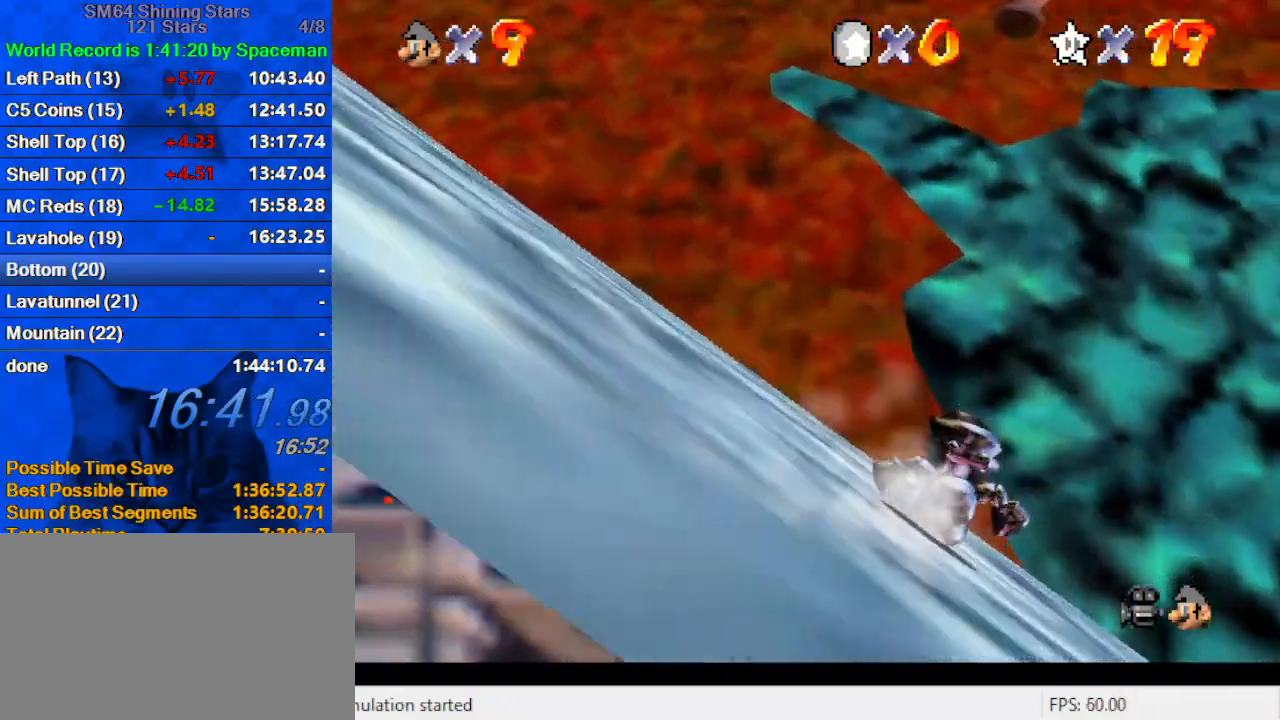
{"keys": ["shift", "up"], "events": [[300, "left", "up"], [433, "shift", "down"]]}
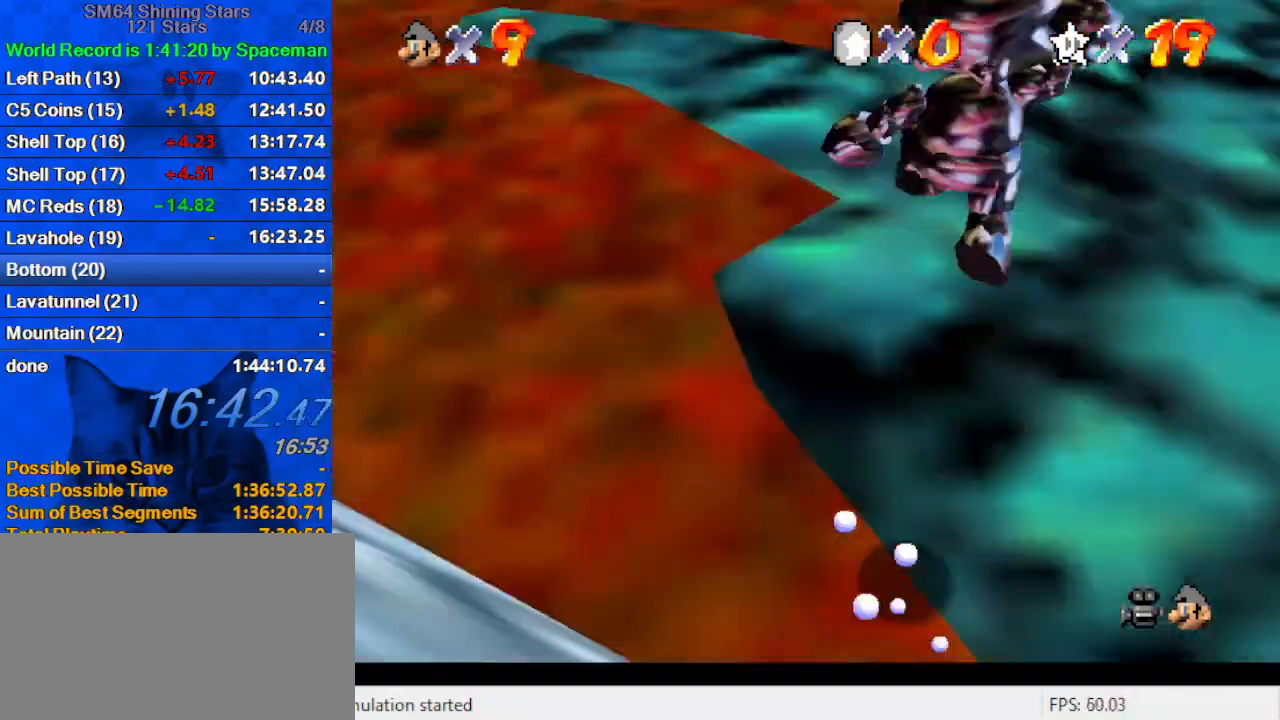
{"keys": ["up"], "events": [[267, "shift", "up"]]}
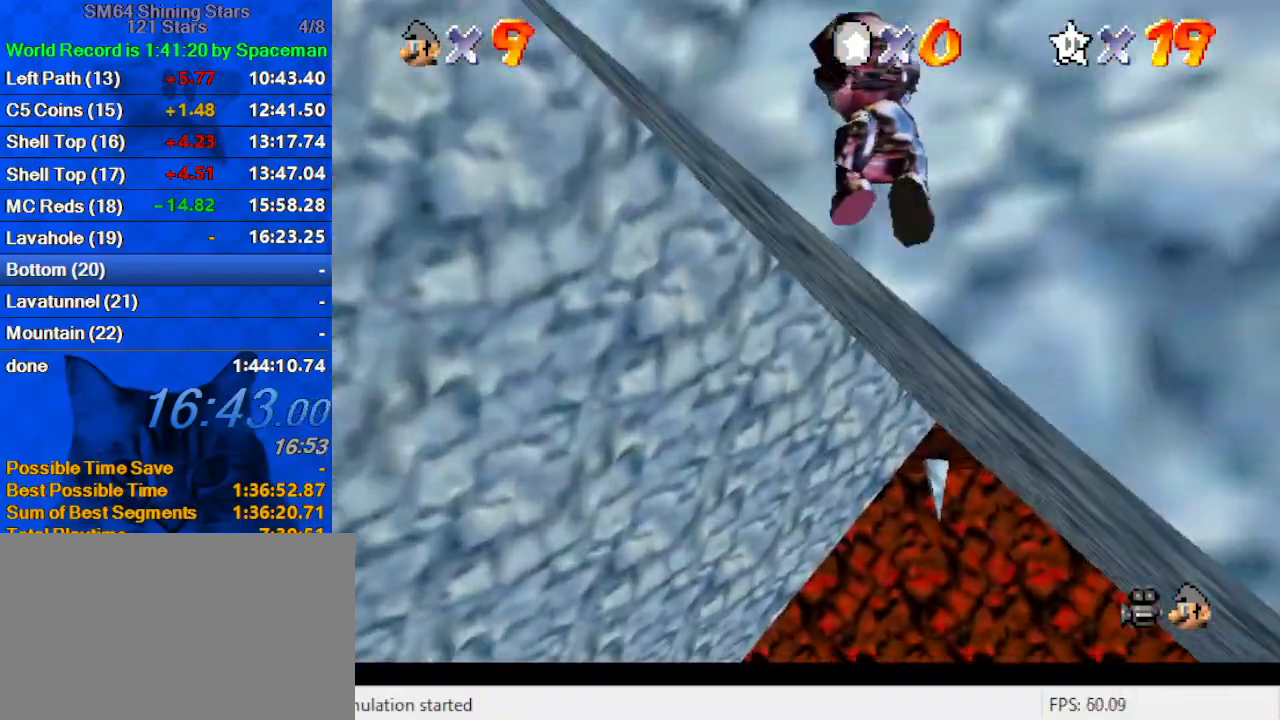
{"keys": ["shift", "up"], "events": [[467, "shift", "down"]]}
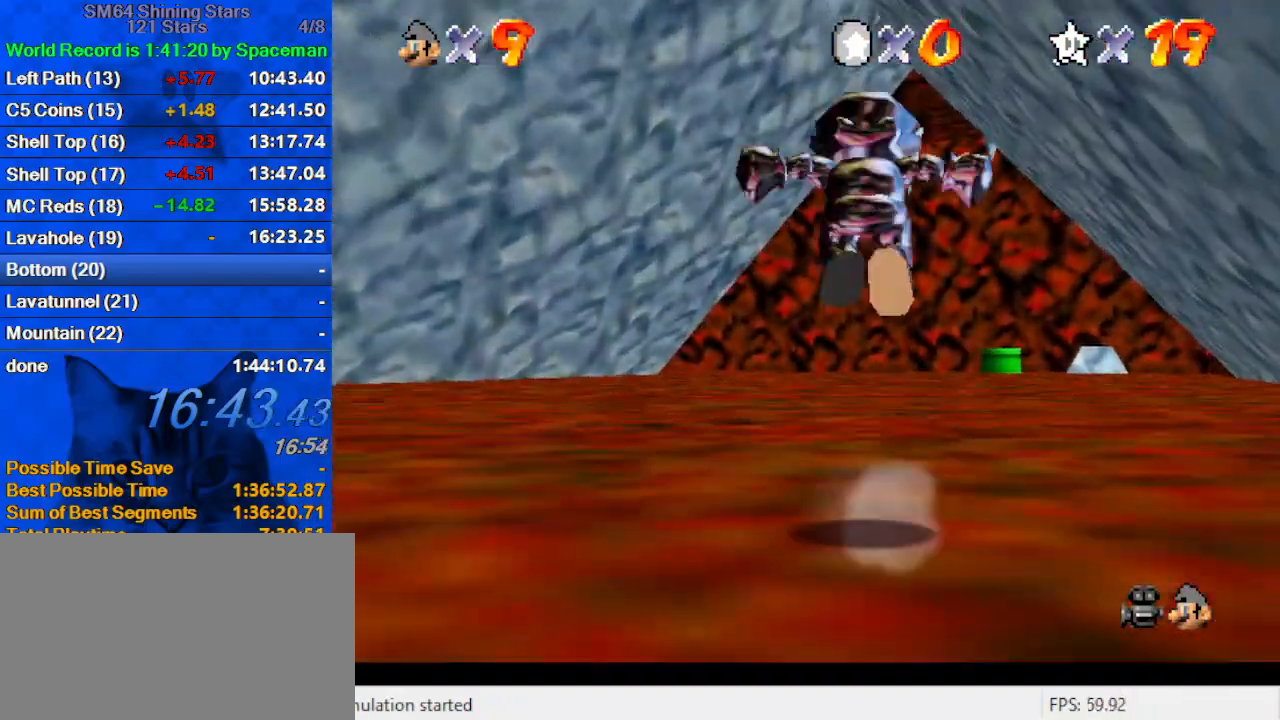
{"keys": ["shift", "up"], "events": []}
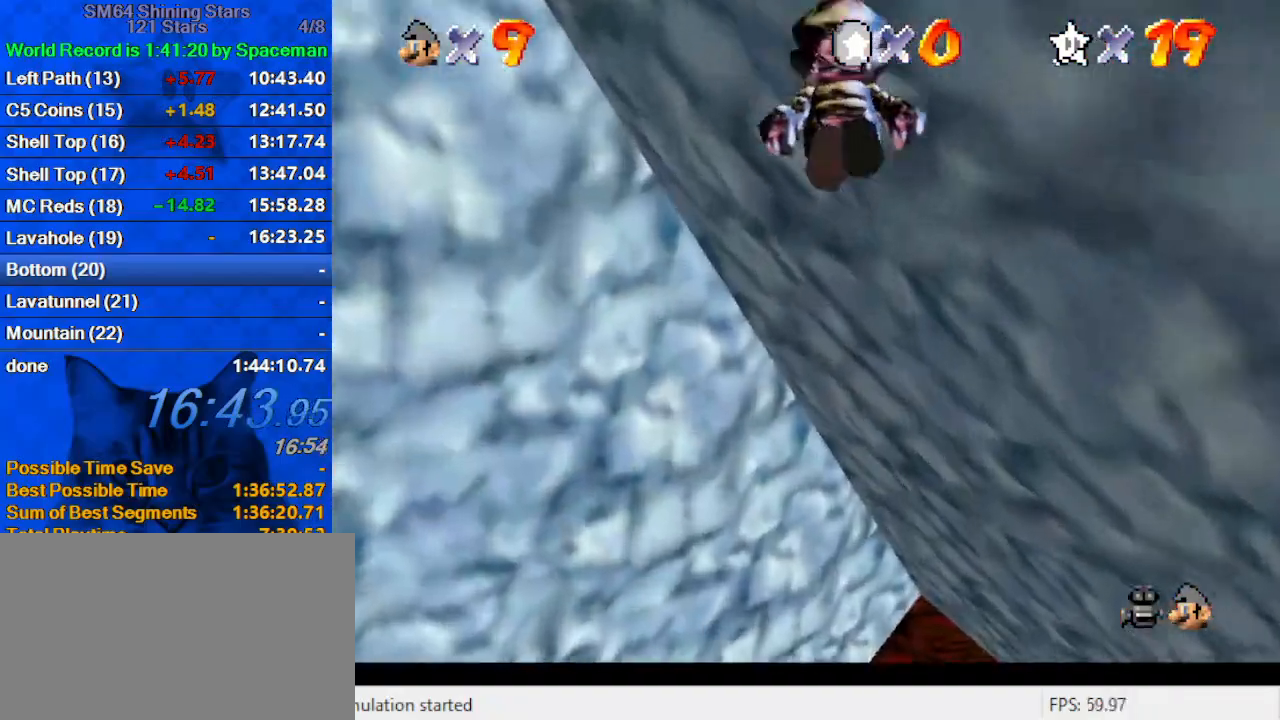
{"keys": ["shift", "up"], "events": []}
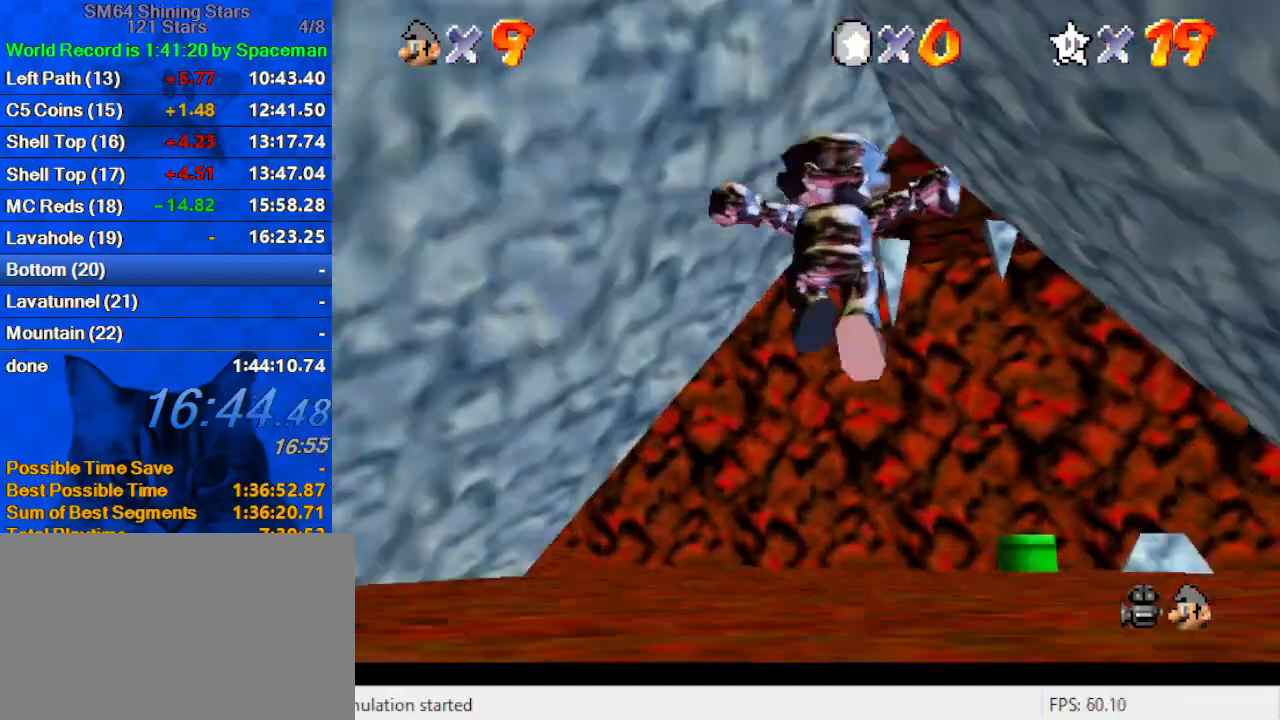
{"keys": ["shift", "up"], "events": [[133, "shift", "up"], [233, "shift", "down"]]}
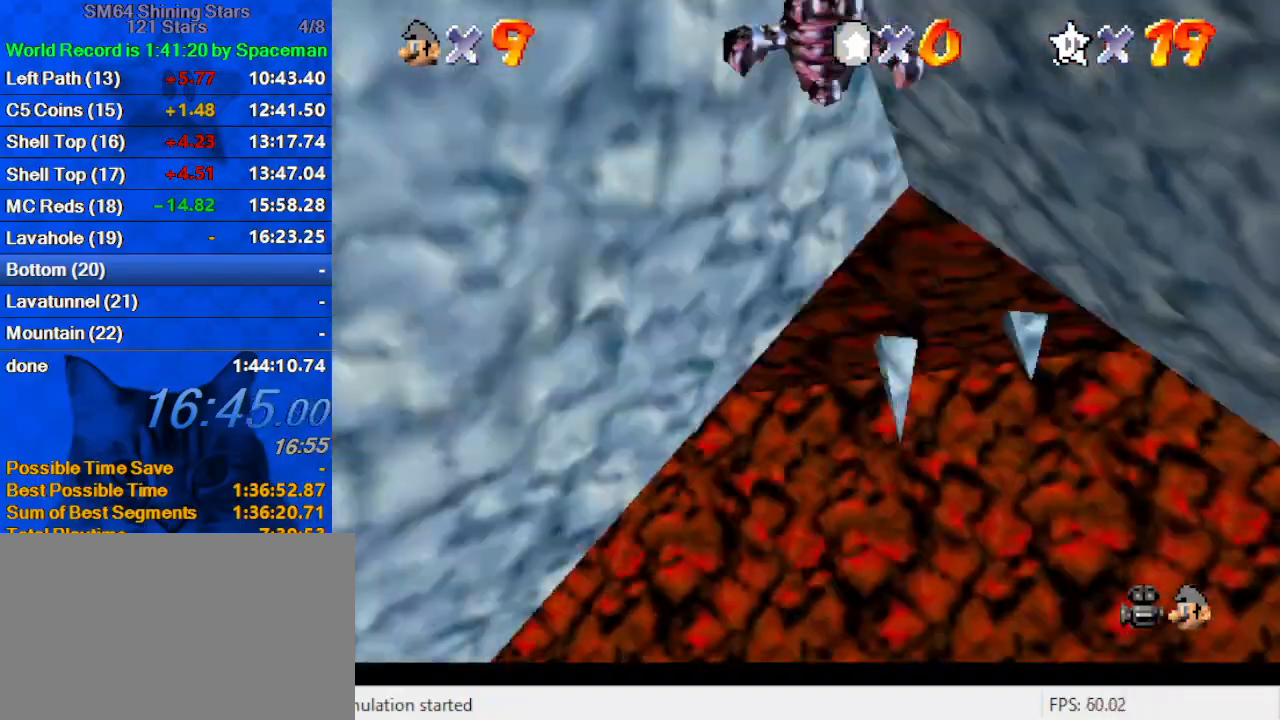
{"keys": ["shift", "up"], "events": []}
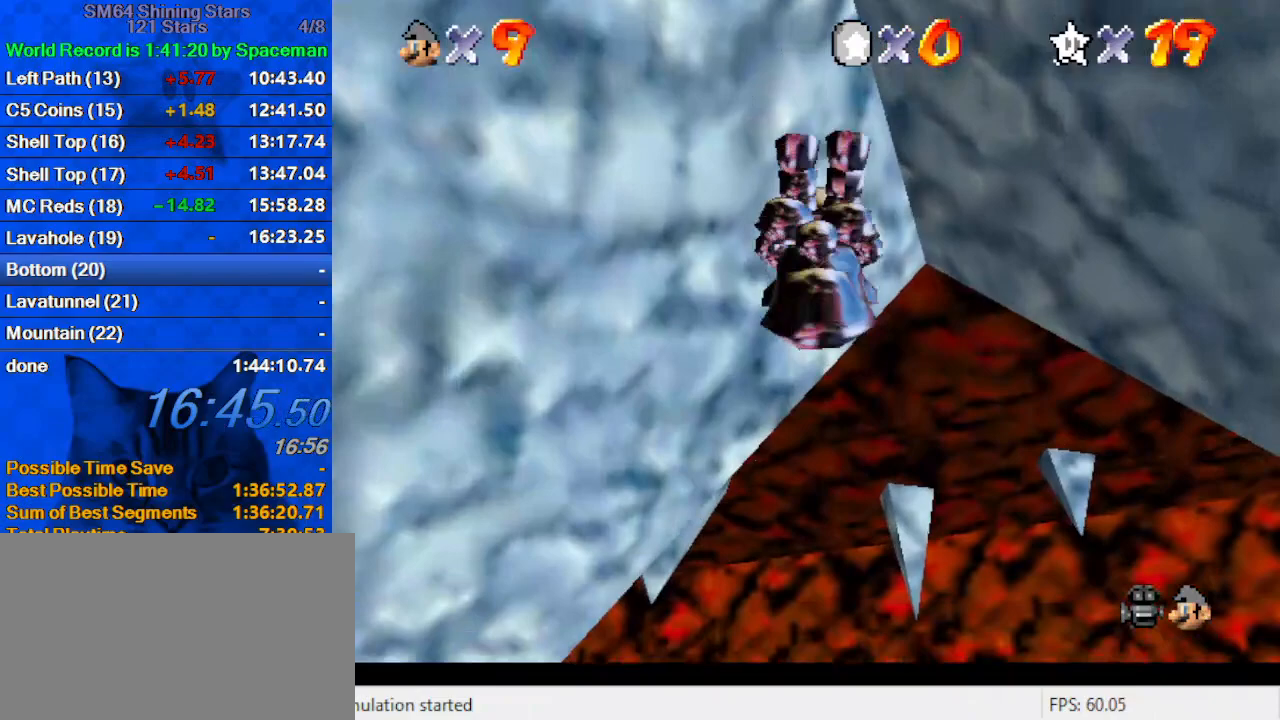
{"keys": ["up"], "events": [[200, "shift", "up"]]}
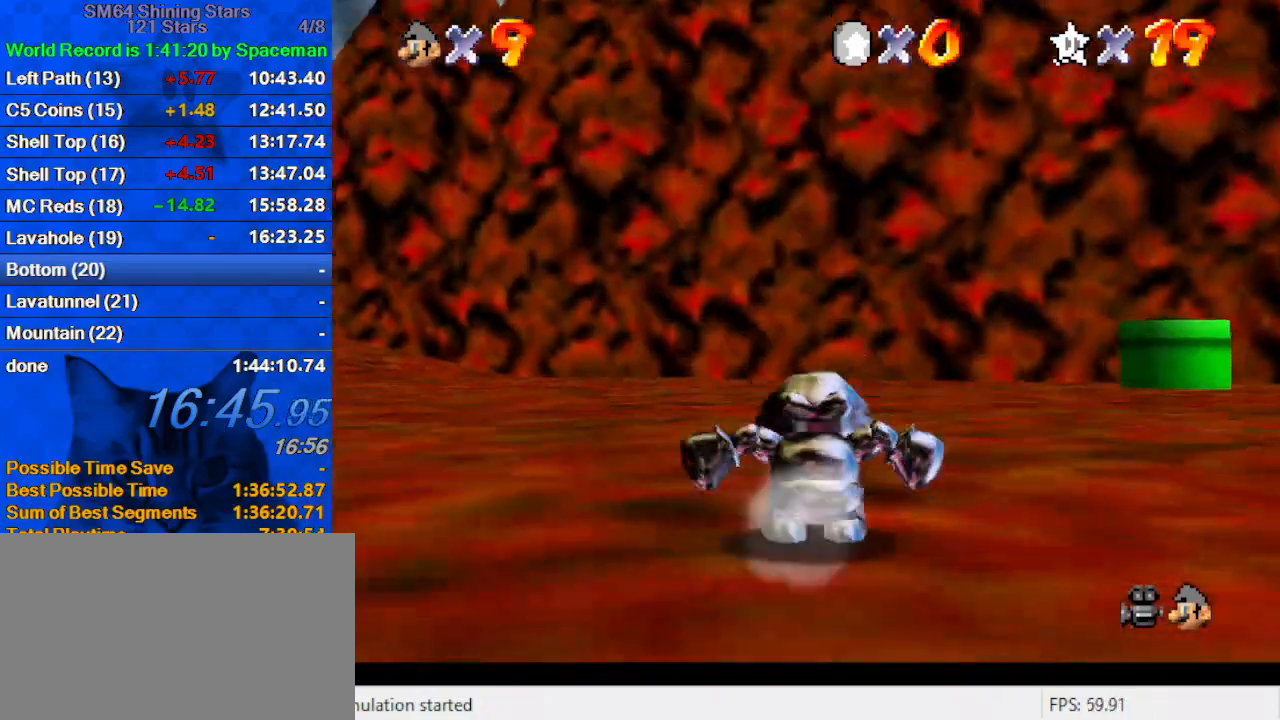
{"keys": ["up"], "events": [[33, "left", "down"], [167, "ctrl", "down"], [233, "left", "up"], [367, "ctrl", "up"]]}
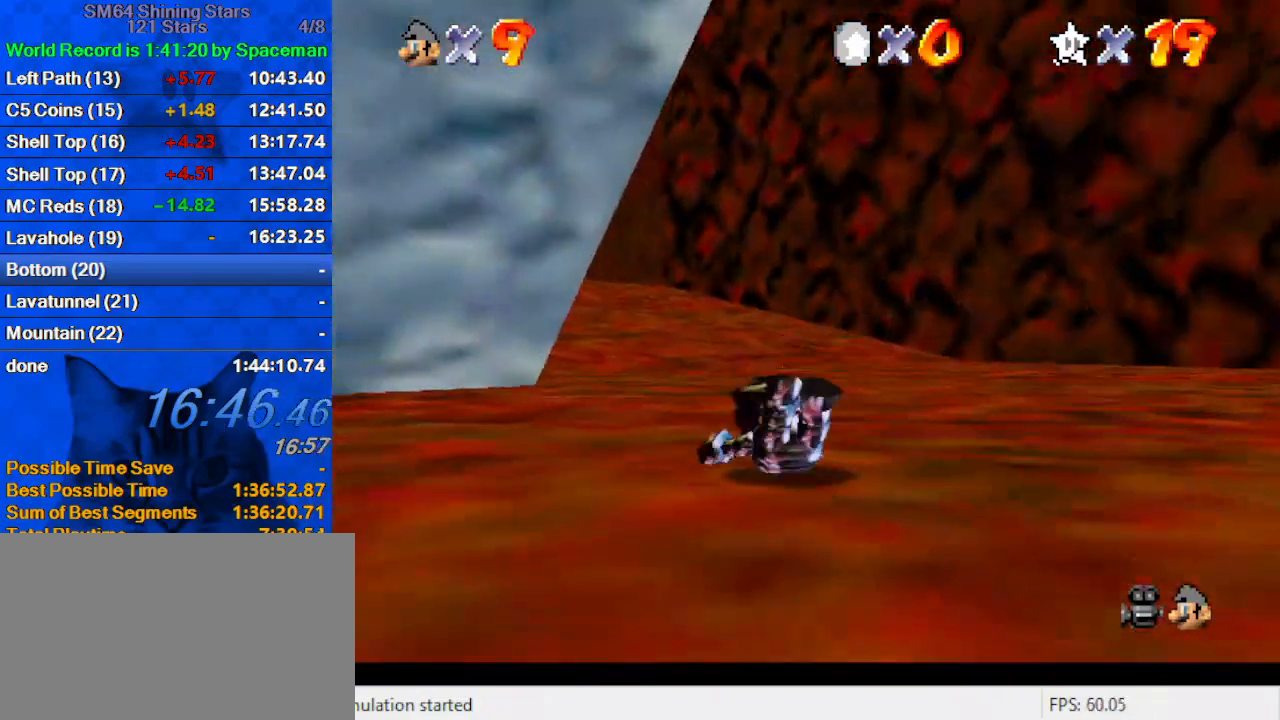
{"keys": ["up"], "events": [[67, "ctrl", "down"], [67, "shift", "down"], [200, "ctrl", "up"], [200, "shift", "up"]]}
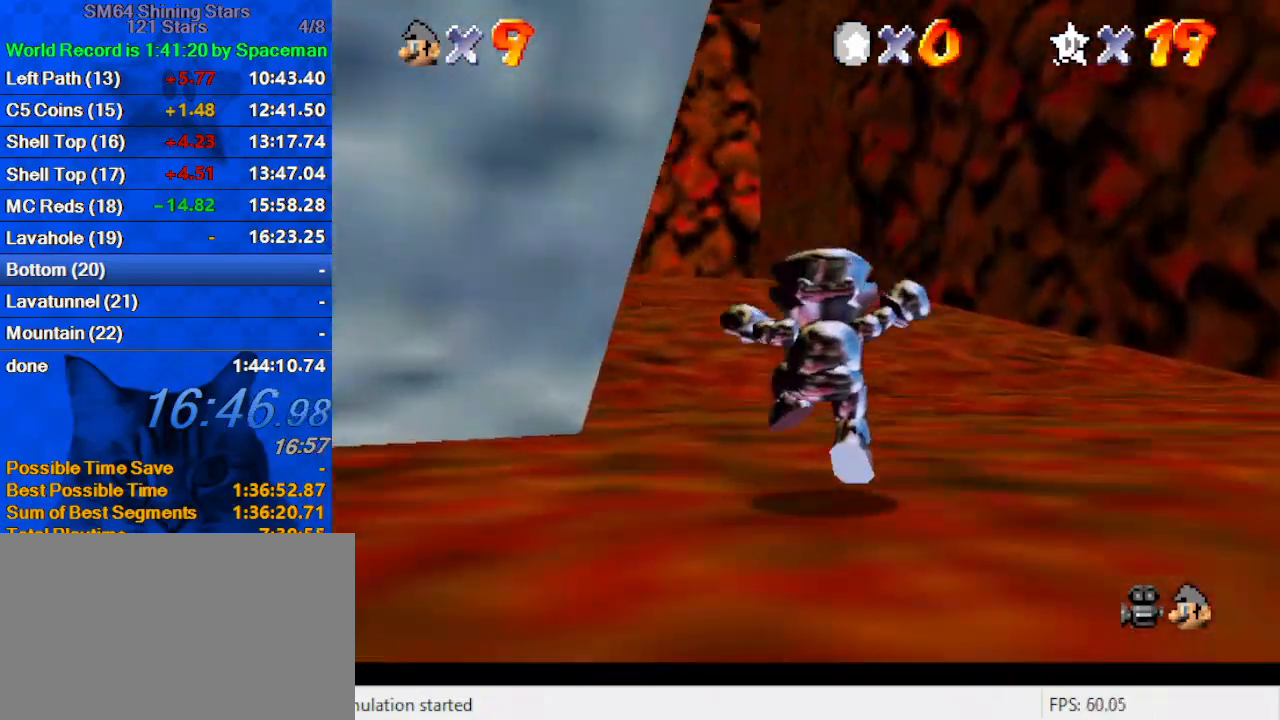
{"keys": ["shift", "up"], "events": [[100, "left", "down"], [167, "ctrl", "down"], [167, "left", "up"], [300, "ctrl", "up"], [500, "shift", "down"]]}
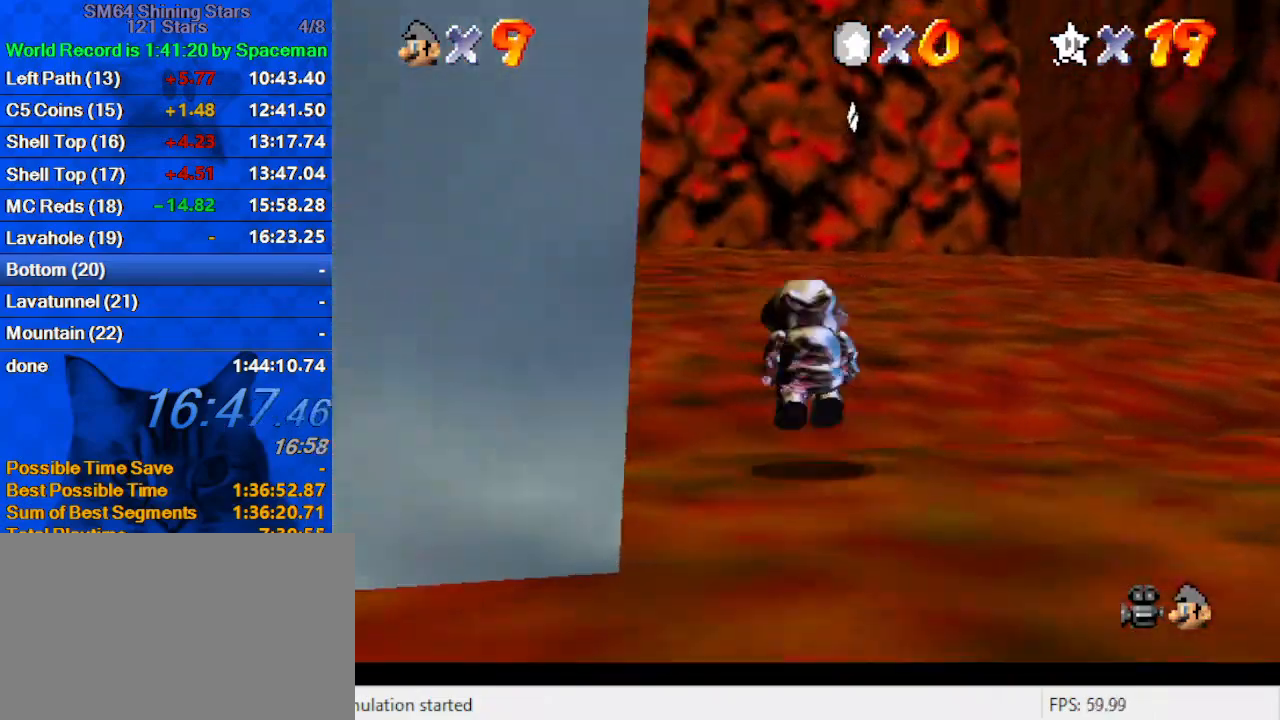
{"keys": ["shift", "up"], "events": [[33, "ctrl", "down"], [167, "ctrl", "up"], [167, "shift", "up"], [467, "right", "down"], [500, "right", "up"], [500, "shift", "down"]]}
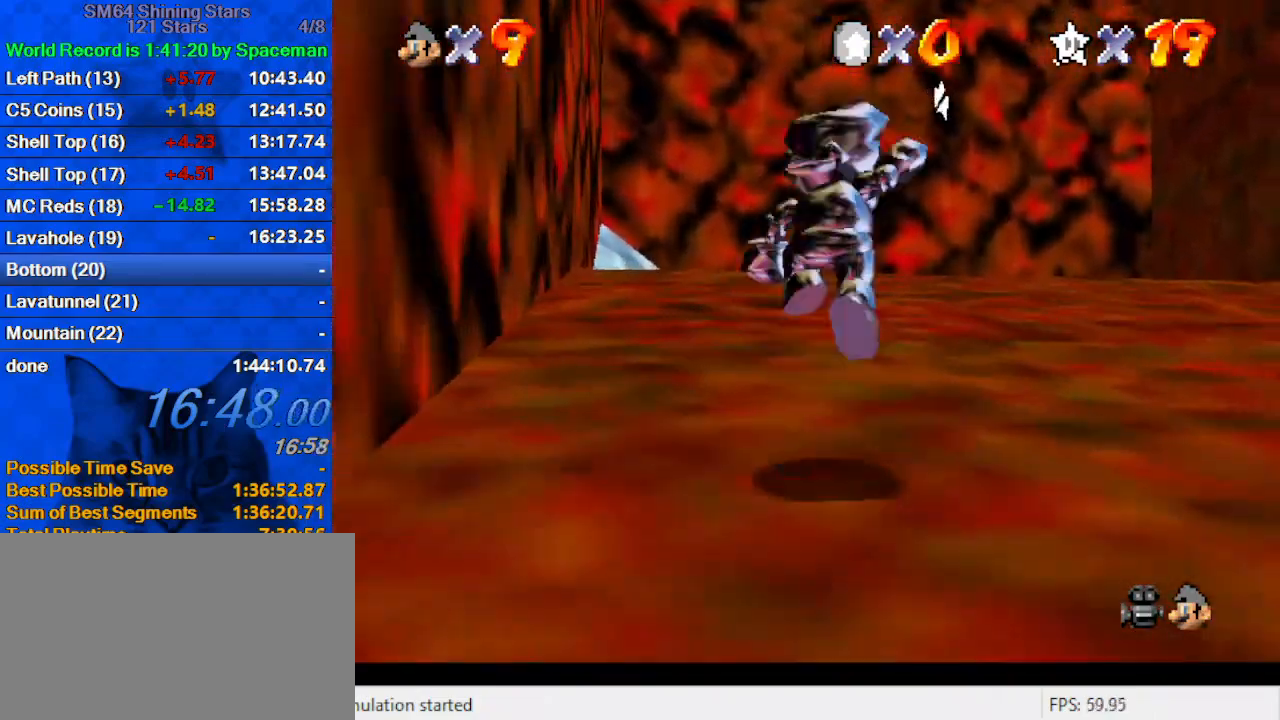
{"keys": ["ctrl", "shift", "up"], "events": [[33, "shift", "up"], [133, "ctrl", "down"], [267, "ctrl", "up"], [433, "shift", "down"], [467, "ctrl", "down"]]}
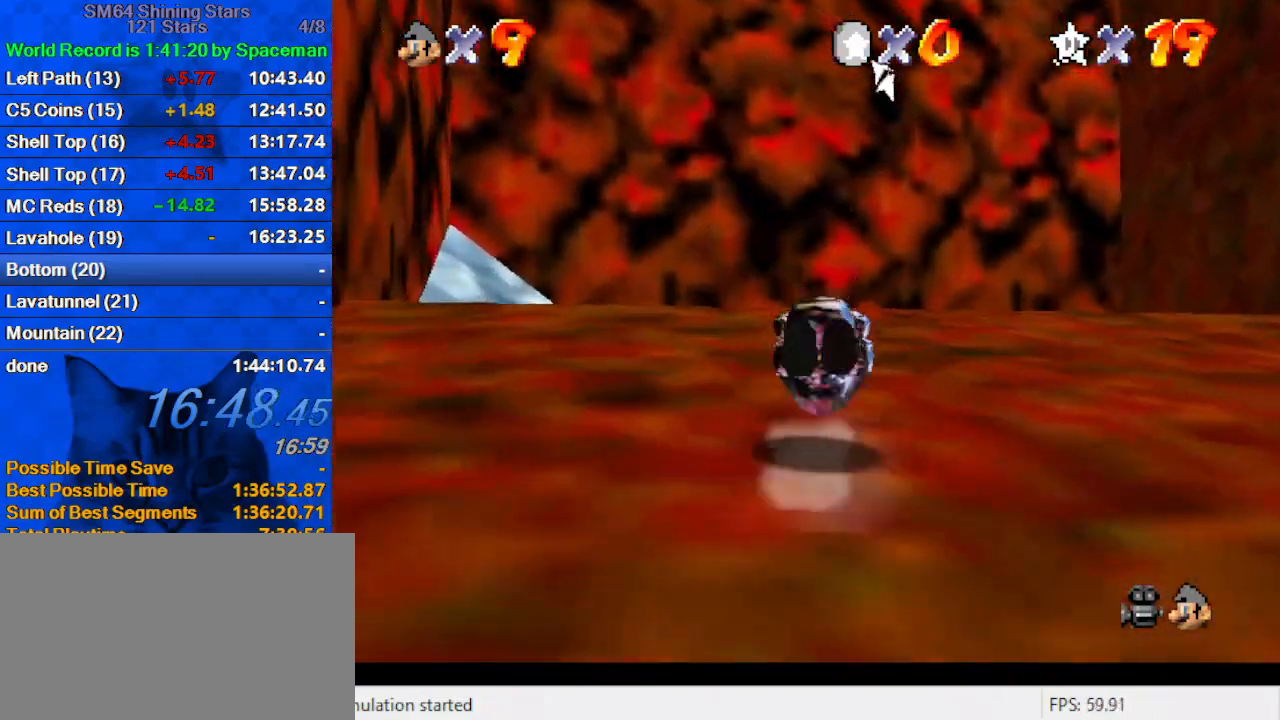
{"keys": ["s", "up"], "events": [[67, "right", "down"], [100, "ctrl", "up"], [200, "right", "up"], [200, "shift", "up"], [400, "shift", "down"], [467, "s", "down"], [467, "shift", "up"]]}